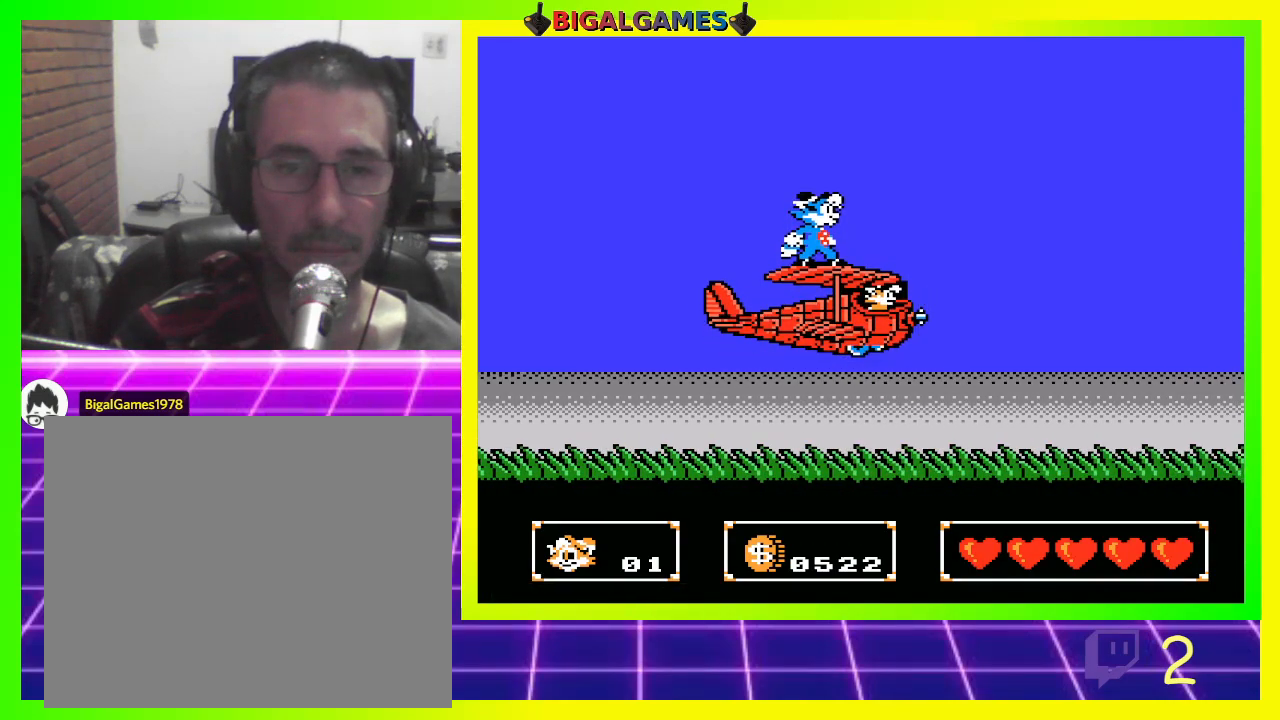
Gameplay with a controller (PlayStation layout); each line is a JSON object with the inputs held at the frame after it. "events" lists button and stick changes between this image and that frame as [ms after this image, input, new state], when the widget could be followed in between.
{"buttons": [], "left_stick": "center", "right_stick": "center", "events": [[300, "DPAD_DOWN", "down"], [500, "DPAD_DOWN", "up"]]}
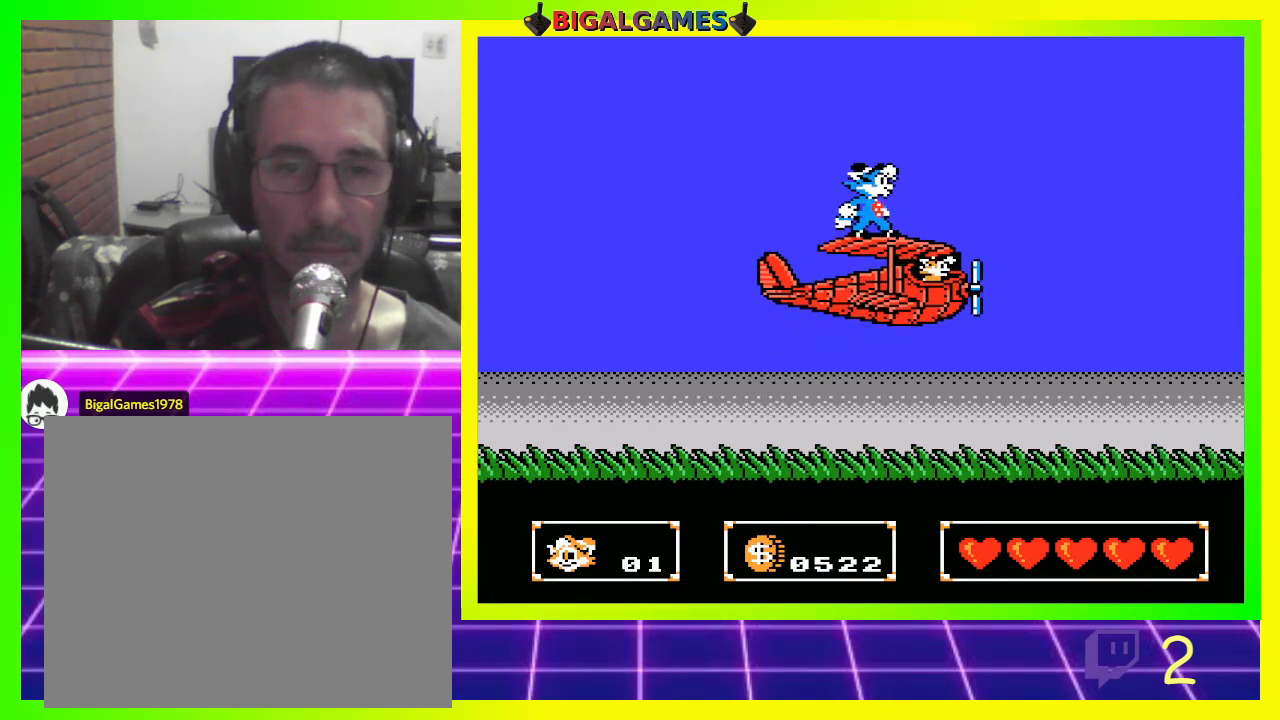
{"buttons": [], "left_stick": "center", "right_stick": "center", "events": [[267, "DPAD_UP", "down"], [433, "DPAD_UP", "up"]]}
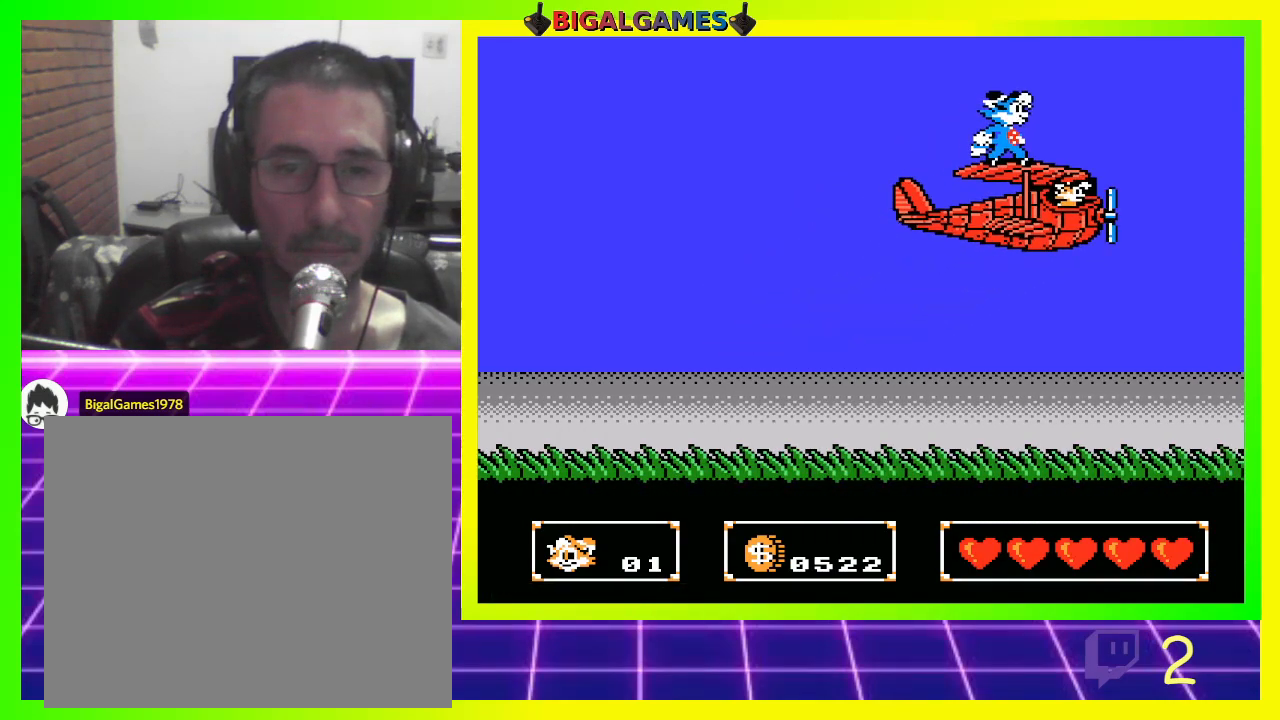
{"buttons": [], "left_stick": "center", "right_stick": "center", "events": []}
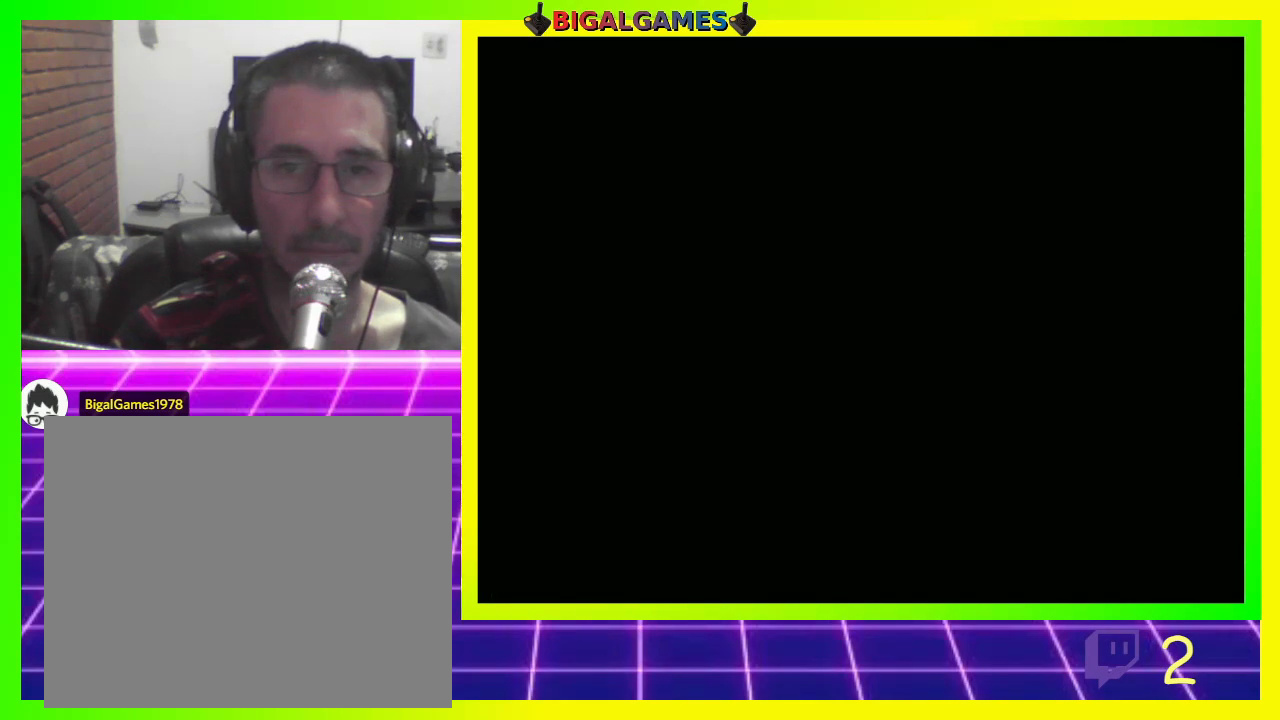
{"buttons": [], "left_stick": "center", "right_stick": "center", "events": []}
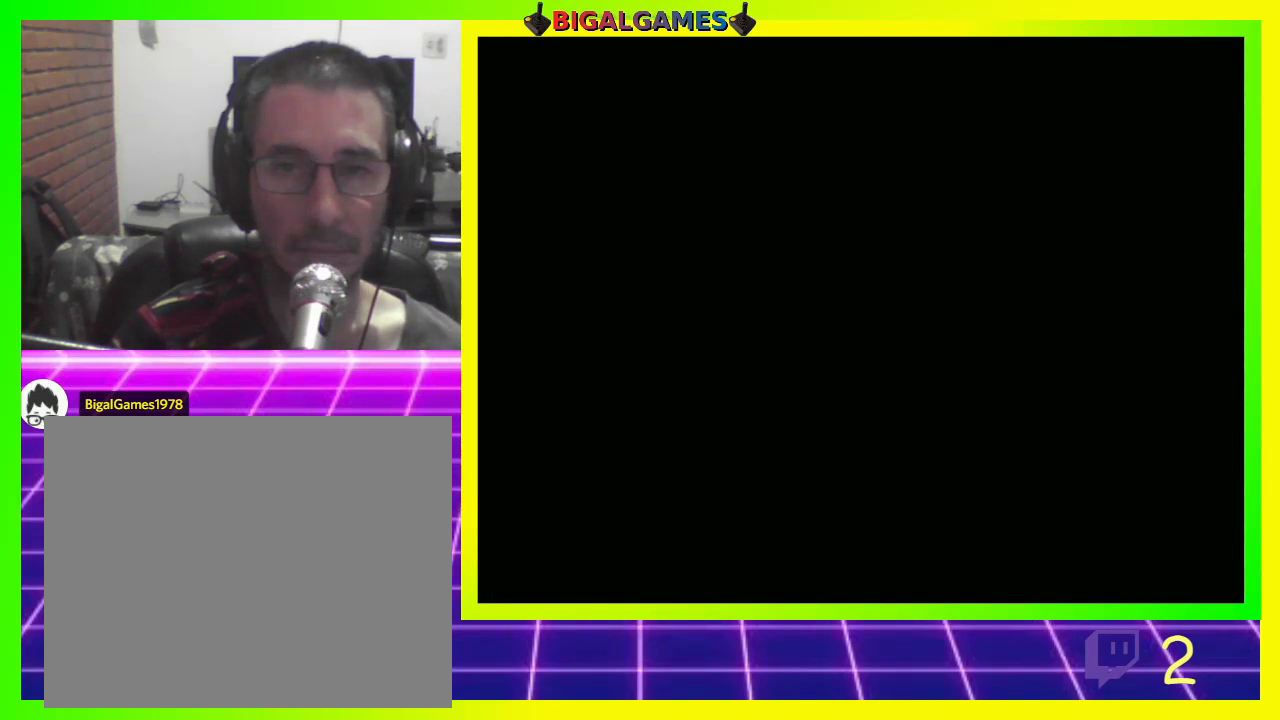
{"buttons": [], "left_stick": "center", "right_stick": "center", "events": []}
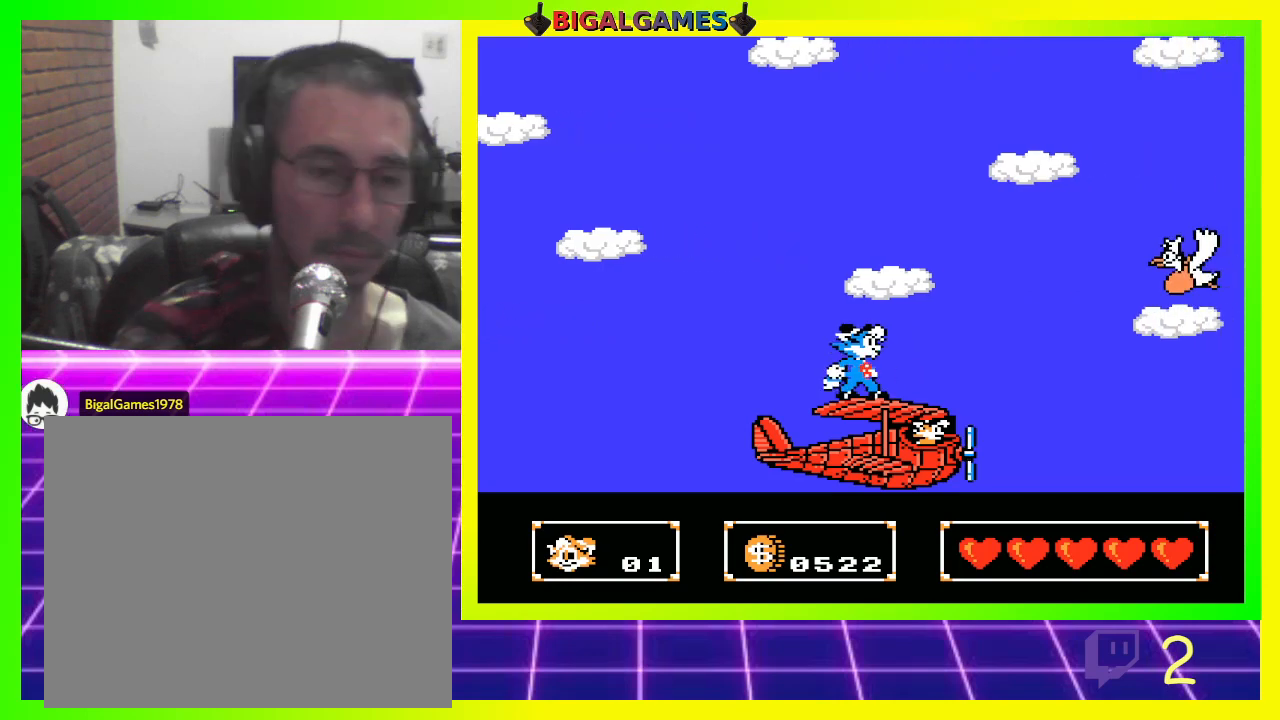
{"buttons": [], "left_stick": "center", "right_stick": "center", "events": []}
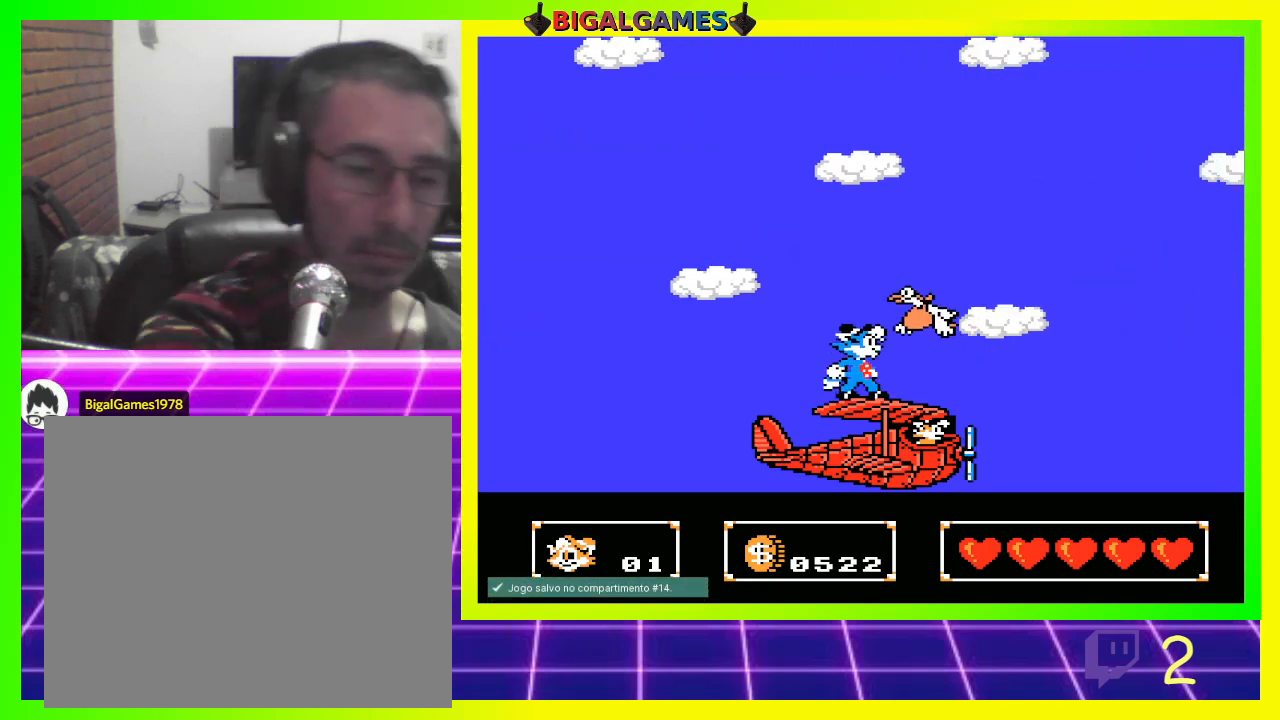
{"buttons": [], "left_stick": "center", "right_stick": "center", "events": []}
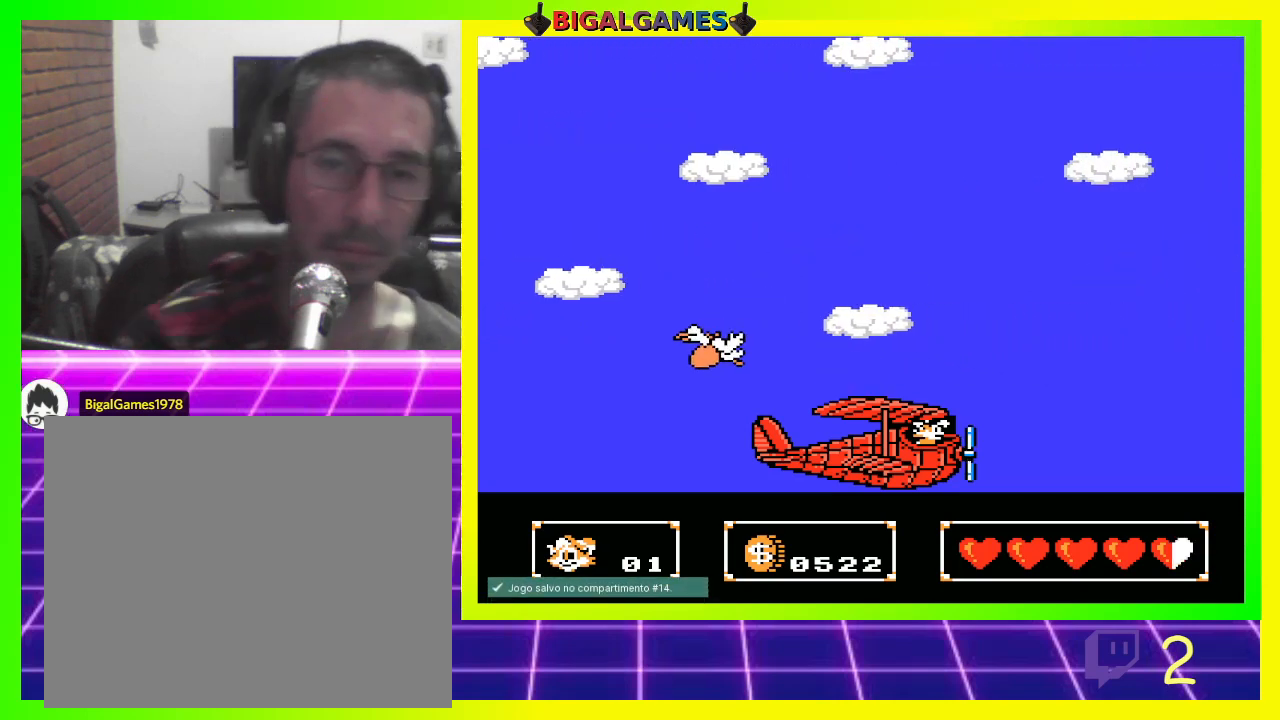
{"buttons": [], "left_stick": "center", "right_stick": "center", "events": [[67, "CROSS", "down"], [133, "CROSS", "up"], [267, "CROSS", "down"], [300, "CROSS", "up"], [400, "CROSS", "down"], [467, "CROSS", "up"]]}
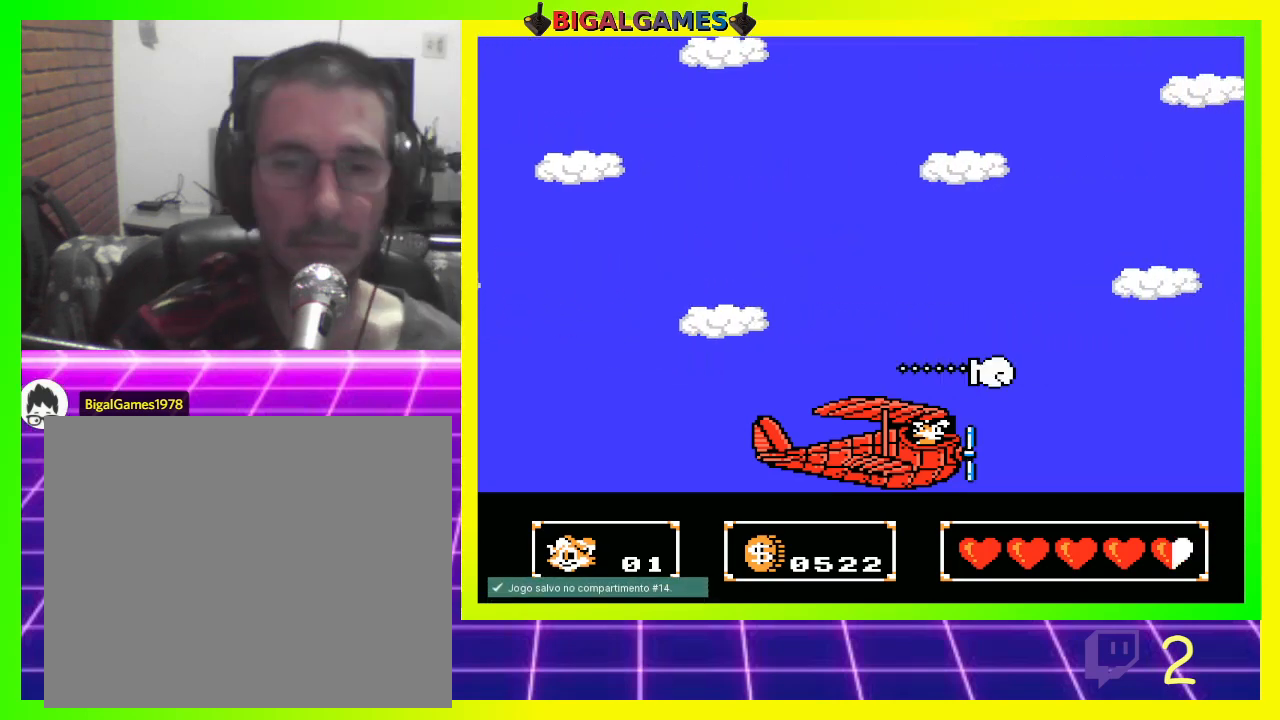
{"buttons": [], "left_stick": "center", "right_stick": "center", "events": [[67, "CROSS", "down"], [100, "CROSS", "up"], [200, "CROSS", "down"], [300, "CROSS", "up"], [367, "CROSS", "down"], [433, "CROSS", "up"]]}
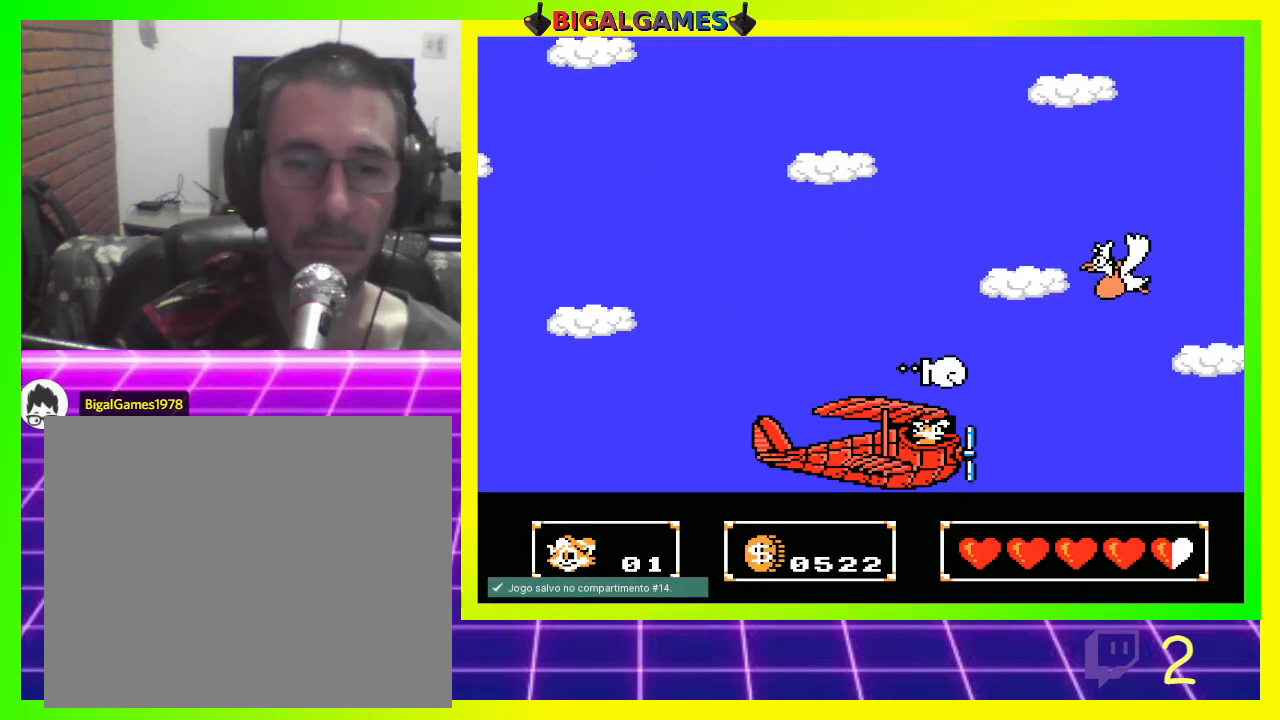
{"buttons": ["CROSS"], "left_stick": "center", "right_stick": "center", "events": [[33, "CROSS", "down"], [100, "CROSS", "up"], [200, "CROSS", "down"], [300, "CROSS", "up"], [367, "CROSS", "down"], [433, "CROSS", "up"], [500, "CROSS", "down"]]}
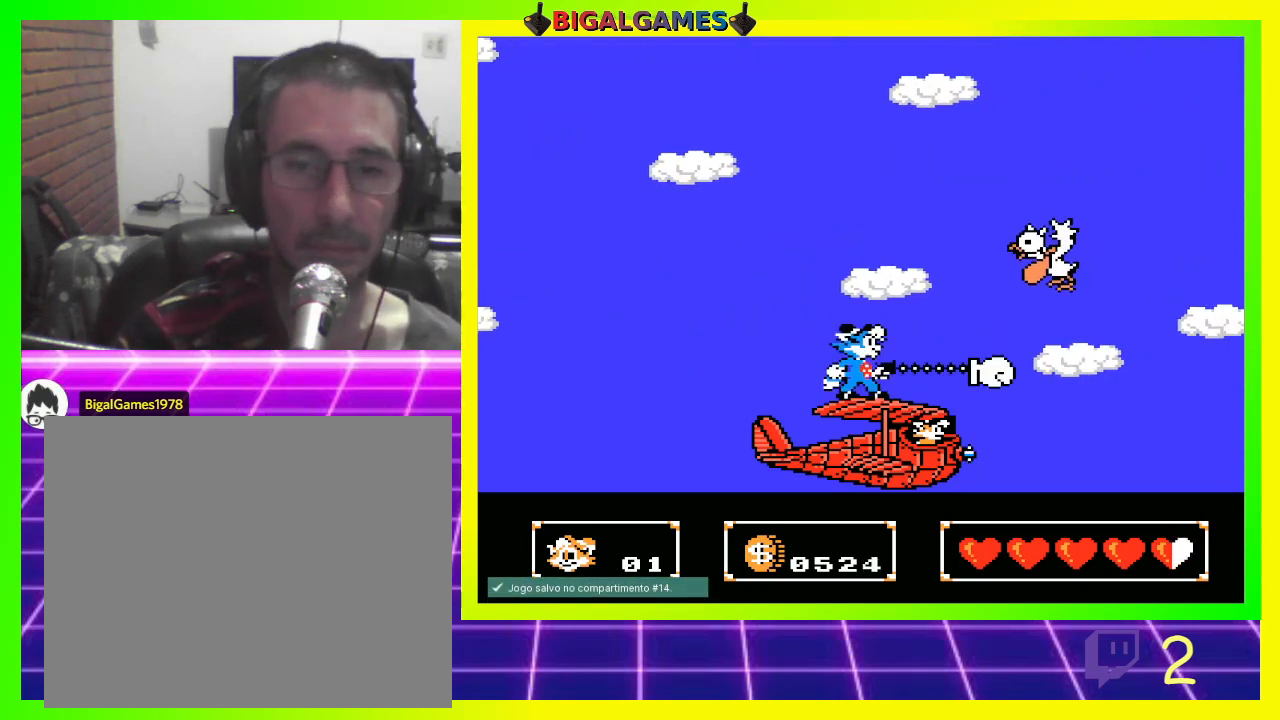
{"buttons": ["CROSS"], "left_stick": "center", "right_stick": "center", "events": [[67, "CROSS", "up"], [167, "CROSS", "down"], [233, "CROSS", "up"], [333, "CROSS", "down"], [367, "CROSS", "up"], [467, "CROSS", "down"]]}
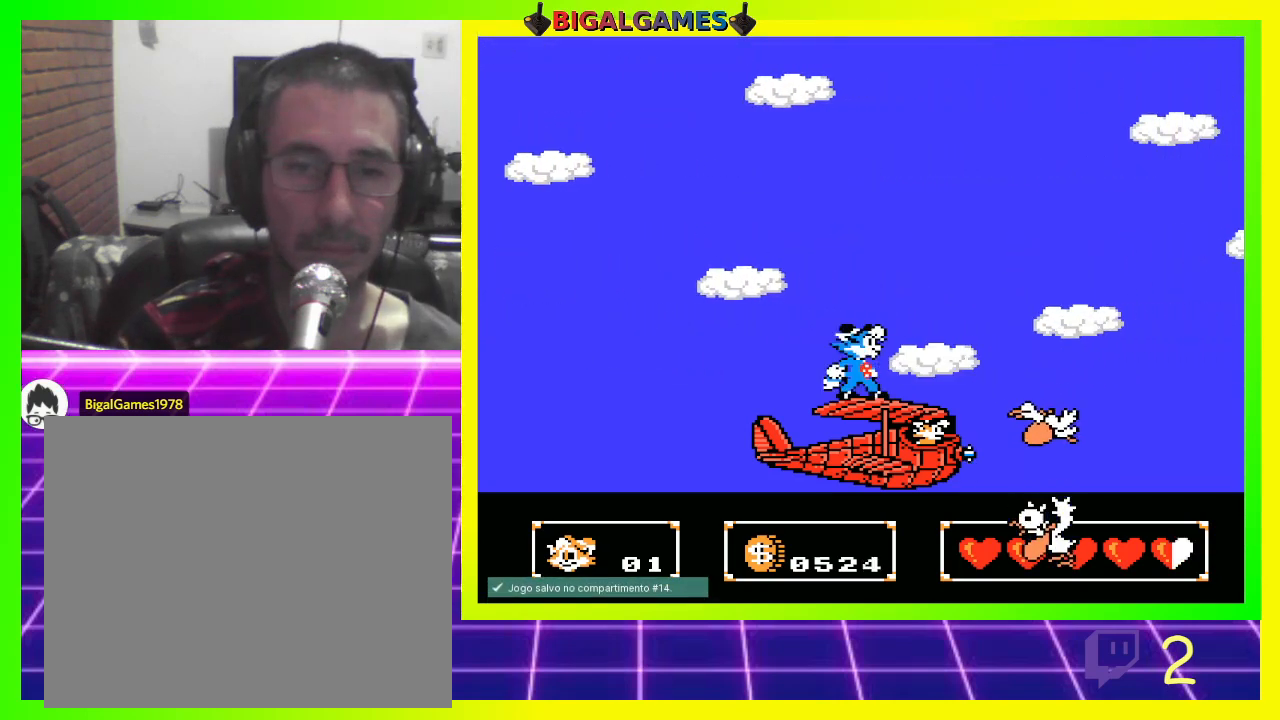
{"buttons": [], "left_stick": "center", "right_stick": "center", "events": [[33, "CROSS", "up"], [100, "CROSS", "down"], [200, "CROSS", "up"], [267, "CROSS", "down"], [333, "CROSS", "up"], [400, "CROSS", "down"], [500, "CROSS", "up"]]}
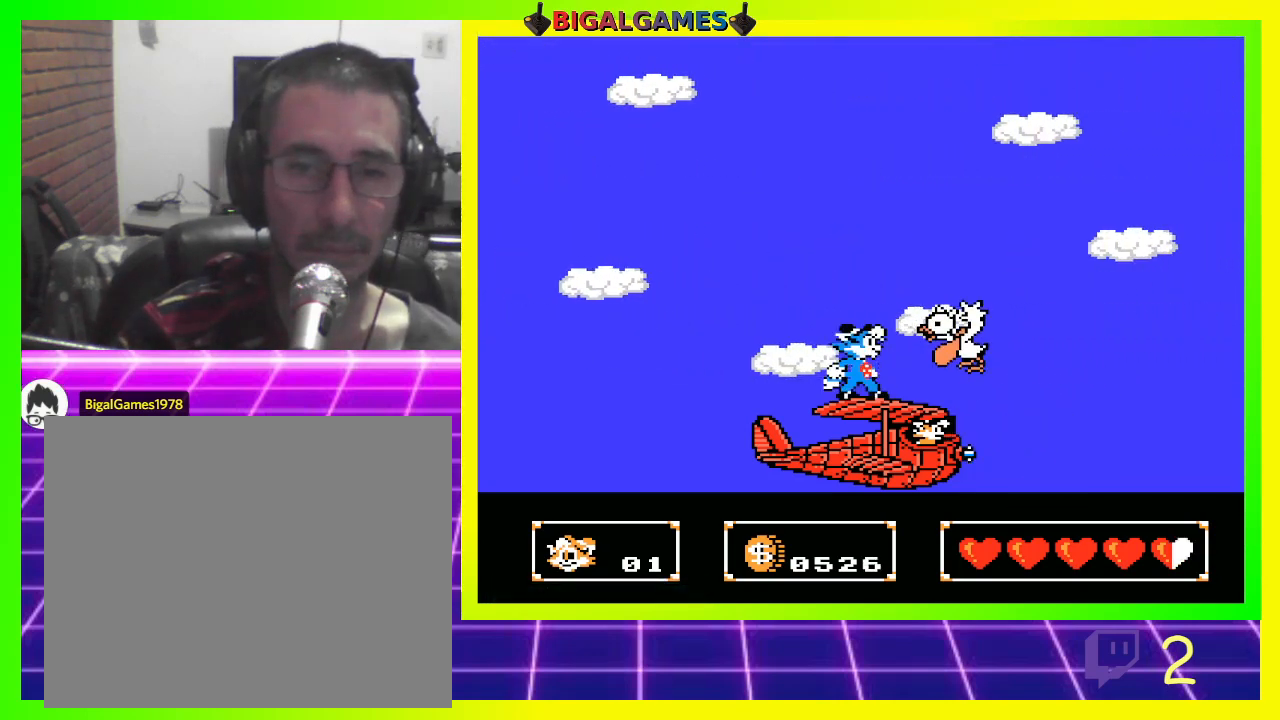
{"buttons": ["CROSS", "DPAD_UP"], "left_stick": "center", "right_stick": "center", "events": [[67, "CROSS", "down"], [167, "CROSS", "up"], [200, "CROSS", "down"], [200, "DPAD_UP", "down"], [300, "CROSS", "up"], [367, "CROSS", "down"], [433, "CROSS", "up"], [500, "CROSS", "down"]]}
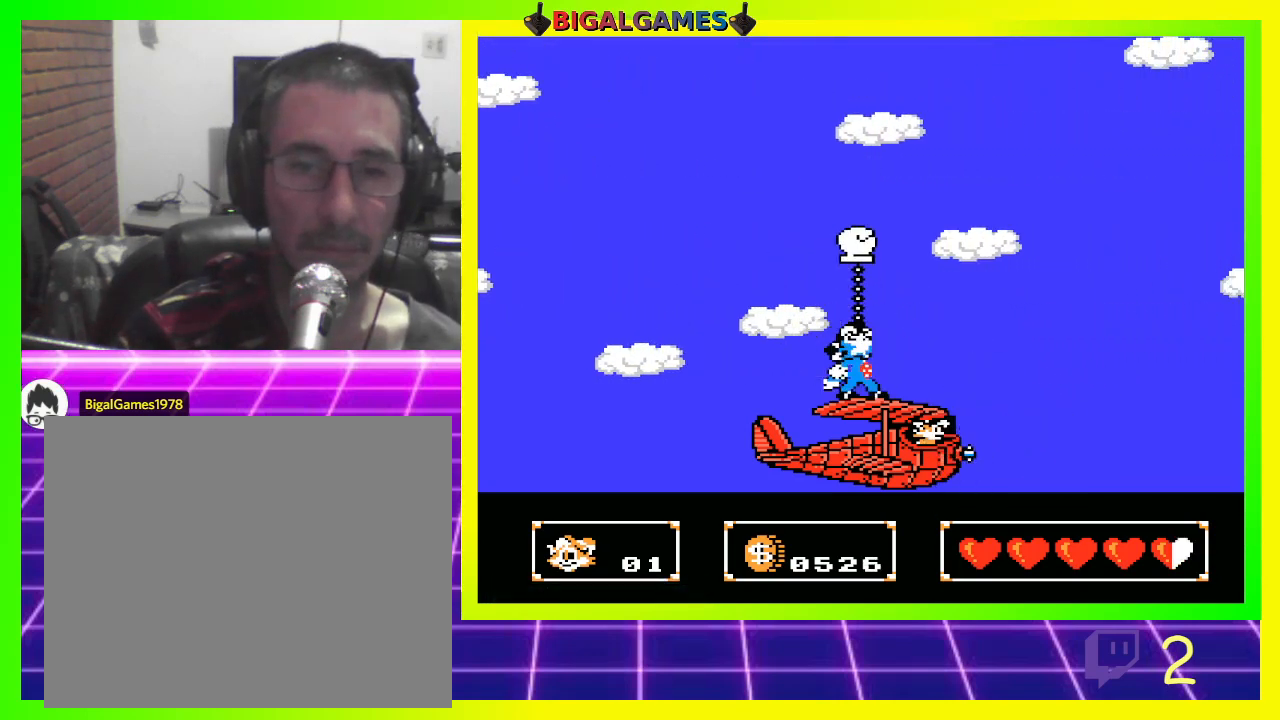
{"buttons": ["CROSS"], "left_stick": "center", "right_stick": "center", "events": [[100, "CROSS", "up"], [167, "CROSS", "down"], [267, "CROSS", "up"], [300, "DPAD_UP", "up"], [367, "CROSS", "down"], [433, "CROSS", "up"], [500, "CROSS", "down"]]}
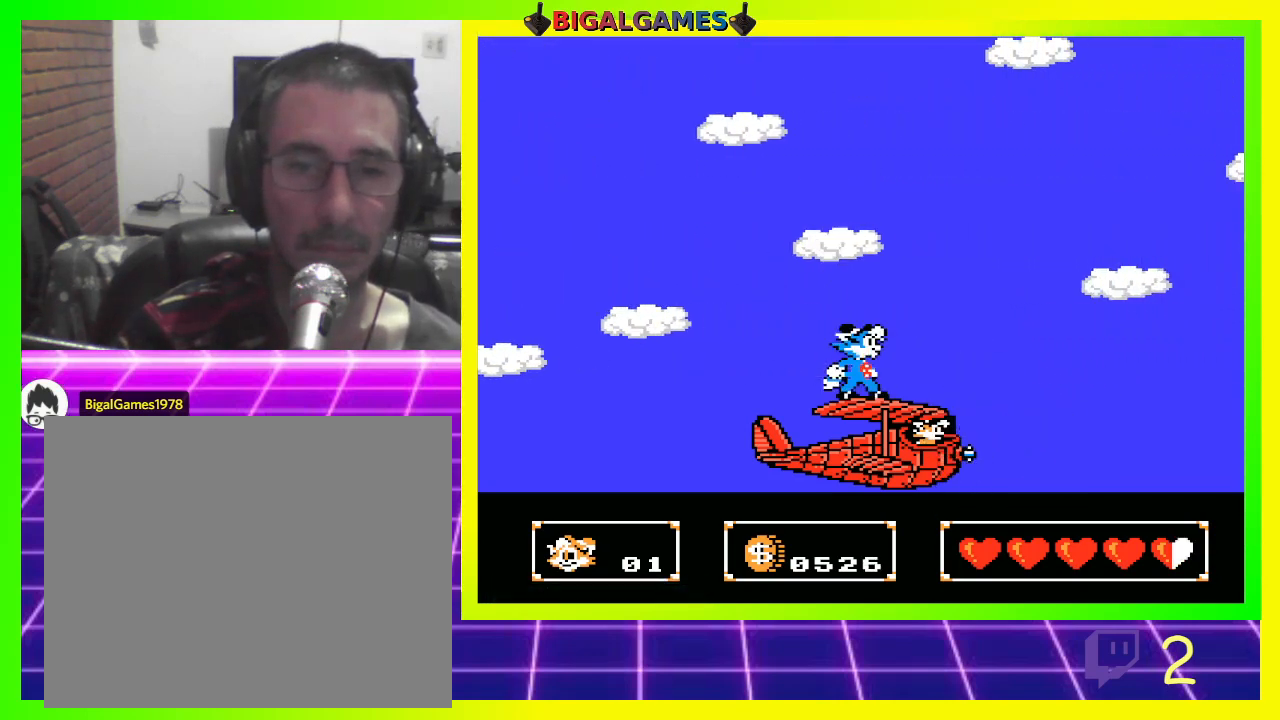
{"buttons": ["CROSS"], "left_stick": "center", "right_stick": "center", "events": [[100, "CROSS", "up"], [133, "DPAD_RIGHT", "down"], [167, "CROSS", "down"], [233, "CROSS", "up"], [267, "DPAD_RIGHT", "up"], [333, "CROSS", "down"], [400, "CROSS", "up"], [500, "CROSS", "down"]]}
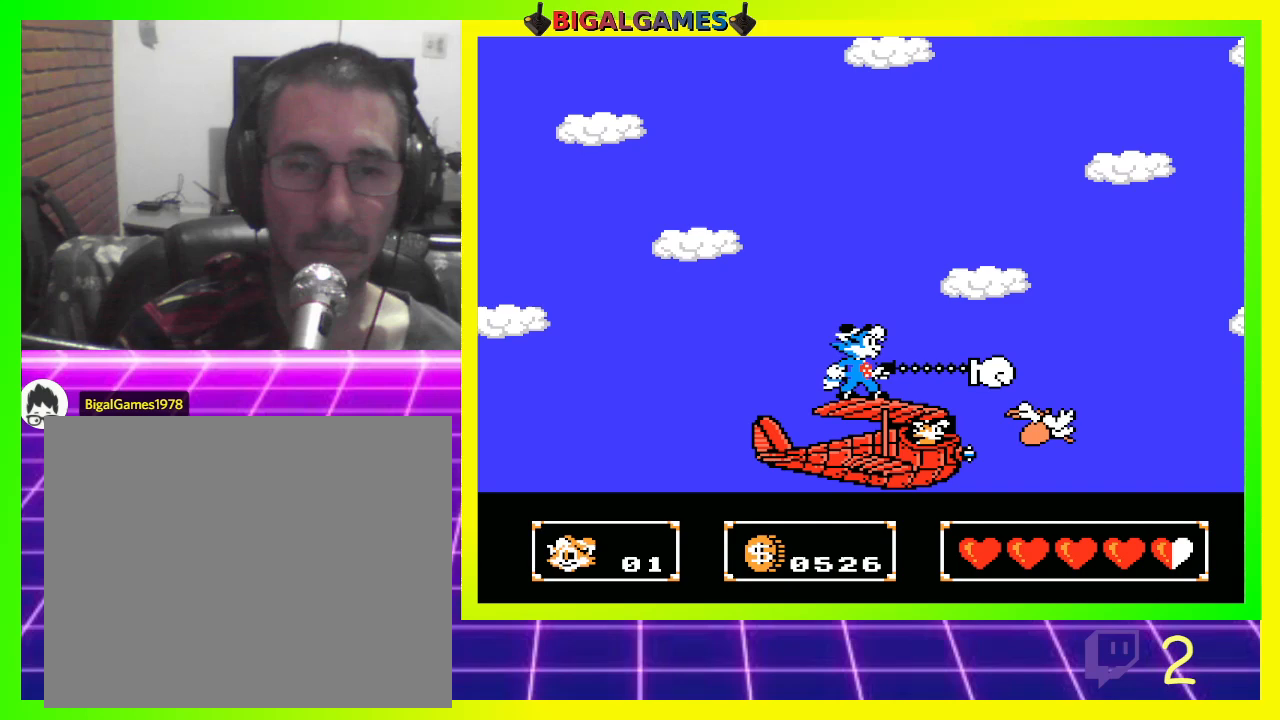
{"buttons": ["CROSS"], "left_stick": "center", "right_stick": "center", "events": [[100, "CROSS", "up"], [167, "CROSS", "down"], [233, "CROSS", "up"], [333, "CROSS", "down"], [400, "CROSS", "up"], [467, "CROSS", "down"]]}
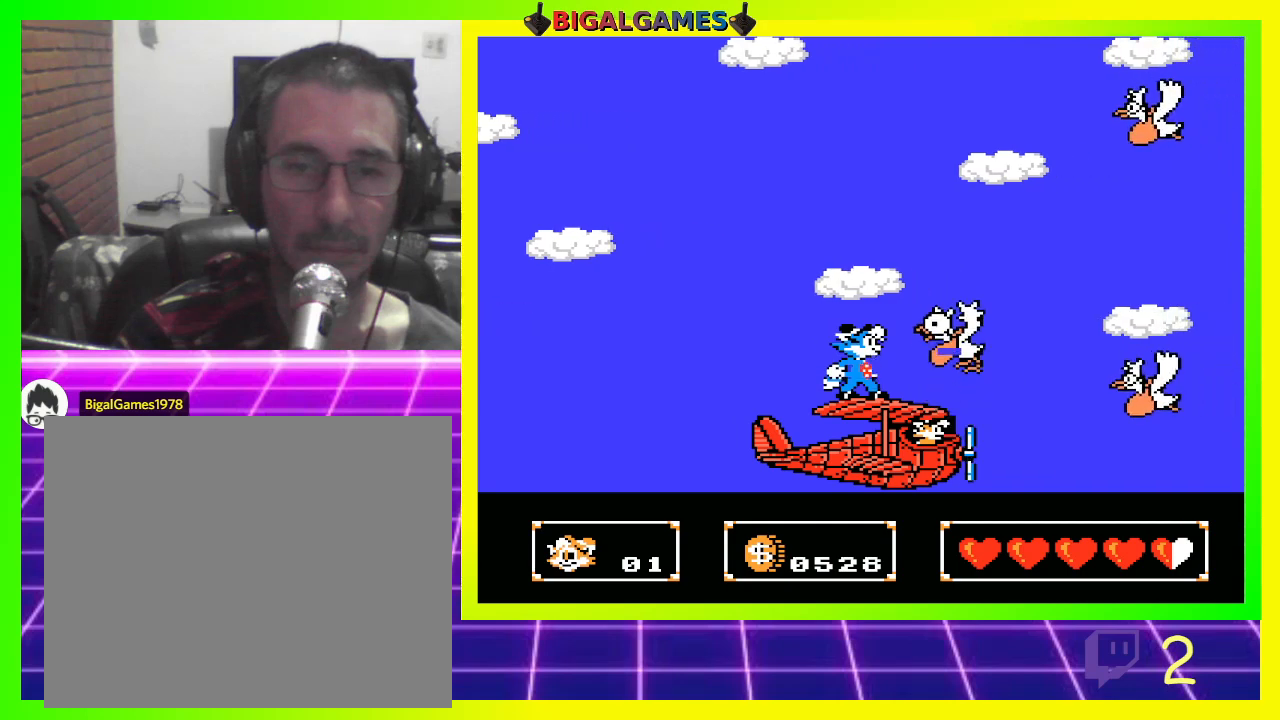
{"buttons": [], "left_stick": "center", "right_stick": "center", "events": [[33, "CROSS", "up"], [133, "CROSS", "down"], [200, "CROSS", "up"], [300, "CROSS", "down"], [367, "CROSS", "up"], [433, "CROSS", "down"], [500, "CROSS", "up"]]}
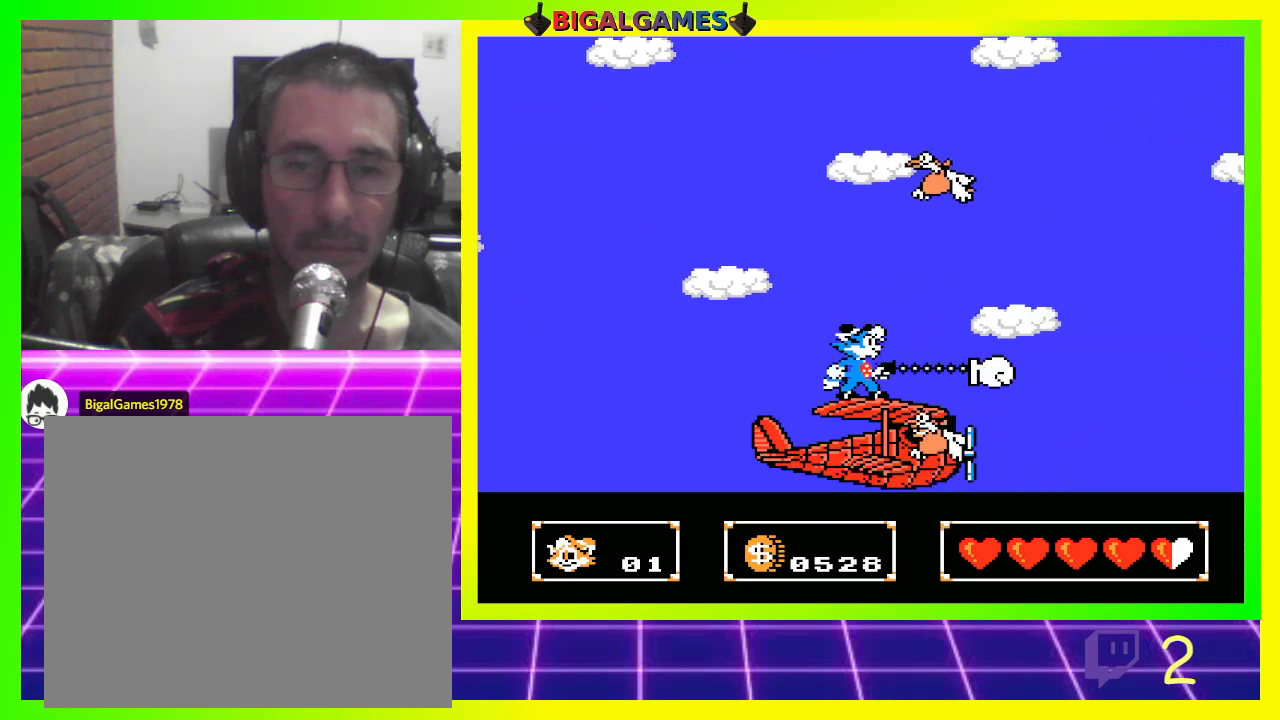
{"buttons": ["DPAD_DOWN"], "left_stick": "center", "right_stick": "center", "events": [[100, "CROSS", "down"], [100, "DPAD_DOWN", "down"], [167, "DPAD_LEFT", "down"], [200, "CROSS", "up"], [267, "CROSS", "down"], [300, "DPAD_LEFT", "up"], [367, "CROSS", "up"], [400, "CROSS", "down"], [500, "CROSS", "up"]]}
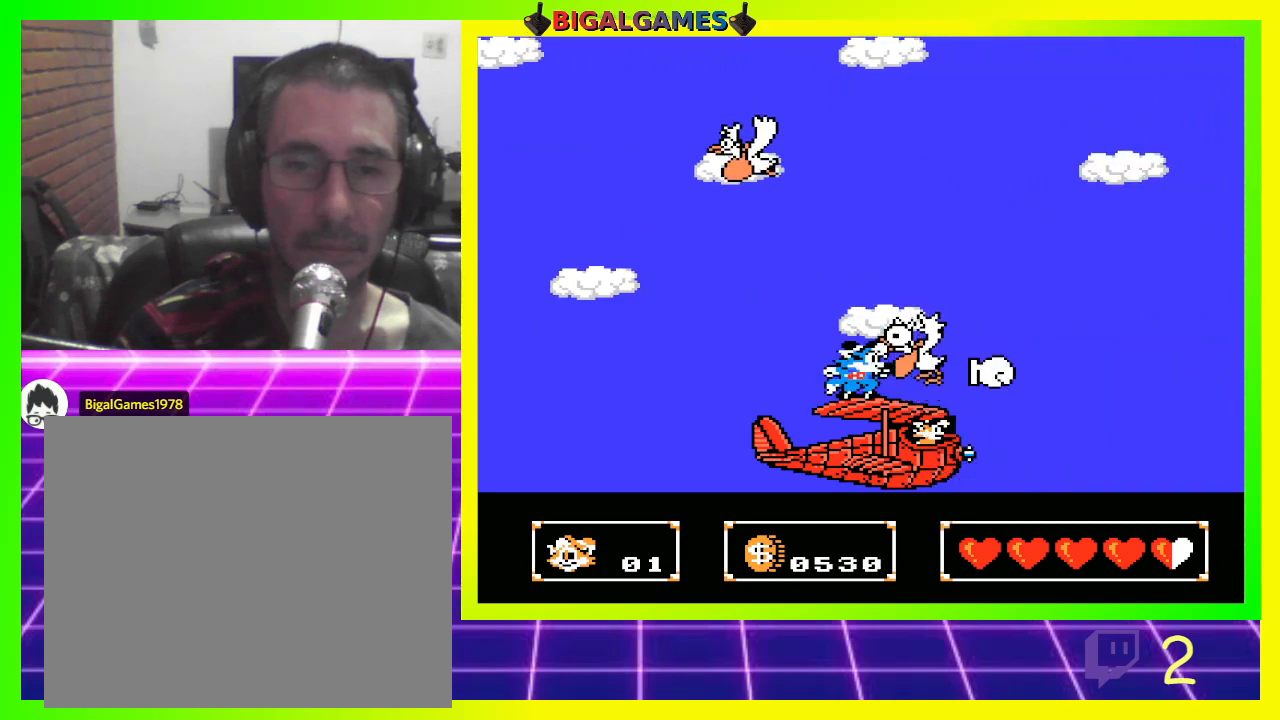
{"buttons": ["CROSS"], "left_stick": "center", "right_stick": "center", "events": [[67, "CROSS", "down"], [133, "DPAD_DOWN", "up"], [167, "CROSS", "up"], [233, "CROSS", "down"], [367, "CROSS", "up"], [400, "CROSS", "down"]]}
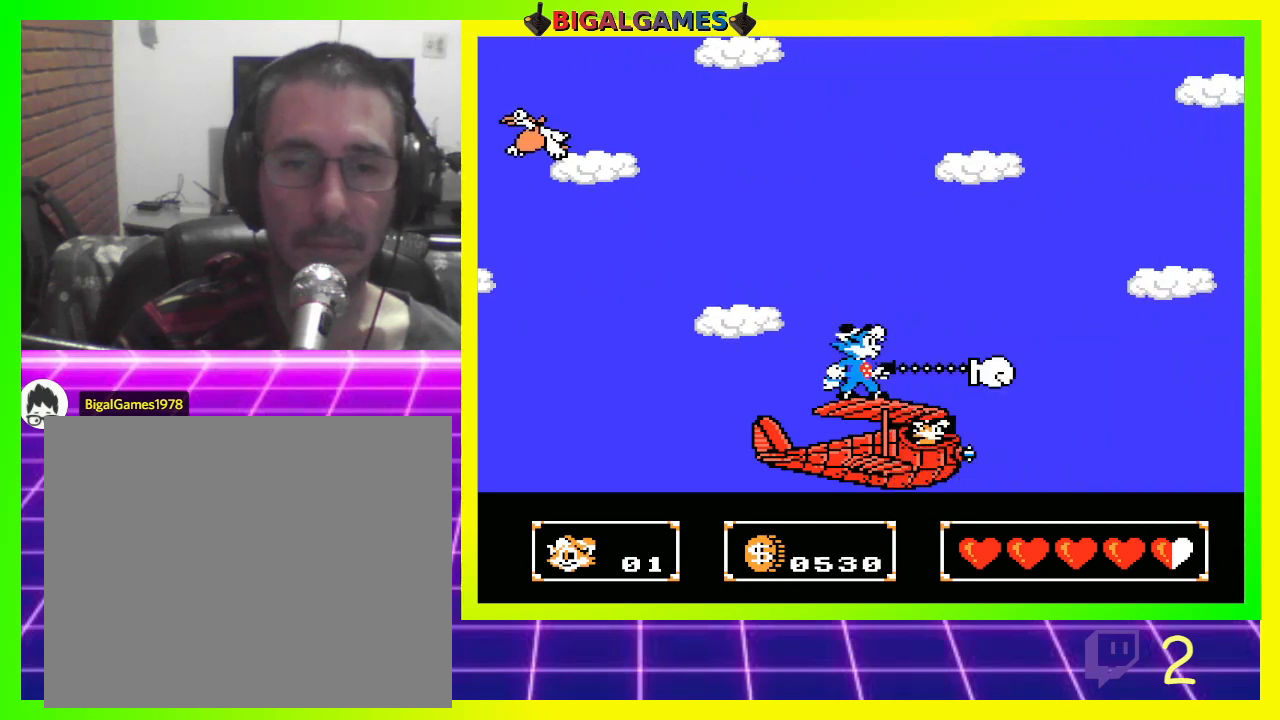
{"buttons": ["CROSS"], "left_stick": "center", "right_stick": "center", "events": [[33, "CROSS", "up"], [100, "CROSS", "down"], [200, "CROSS", "up"], [300, "CROSS", "down"], [367, "CROSS", "up"], [467, "CROSS", "down"]]}
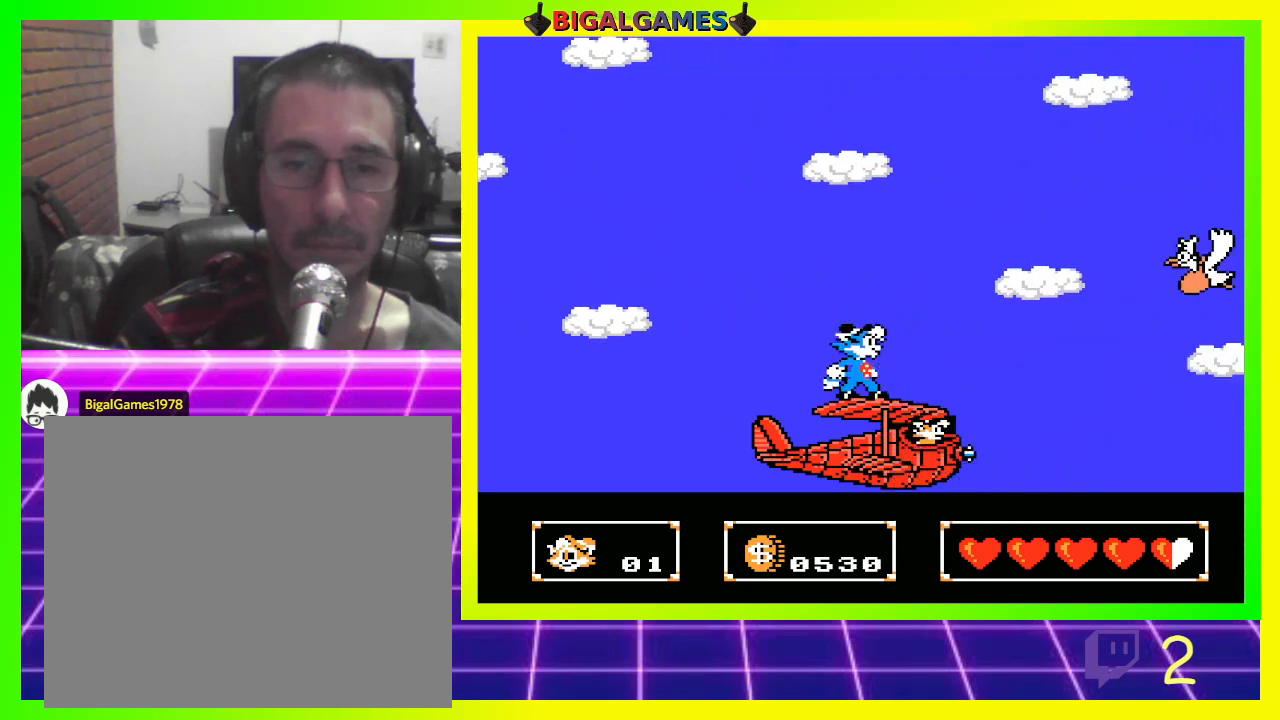
{"buttons": [], "left_stick": "center", "right_stick": "center", "events": [[33, "CROSS", "up"], [100, "CROSS", "down"], [100, "DPAD_UP", "down"], [200, "CROSS", "up"], [267, "CROSS", "down"], [333, "CROSS", "up"], [400, "DPAD_UP", "up"], [433, "CROSS", "down"], [500, "CROSS", "up"]]}
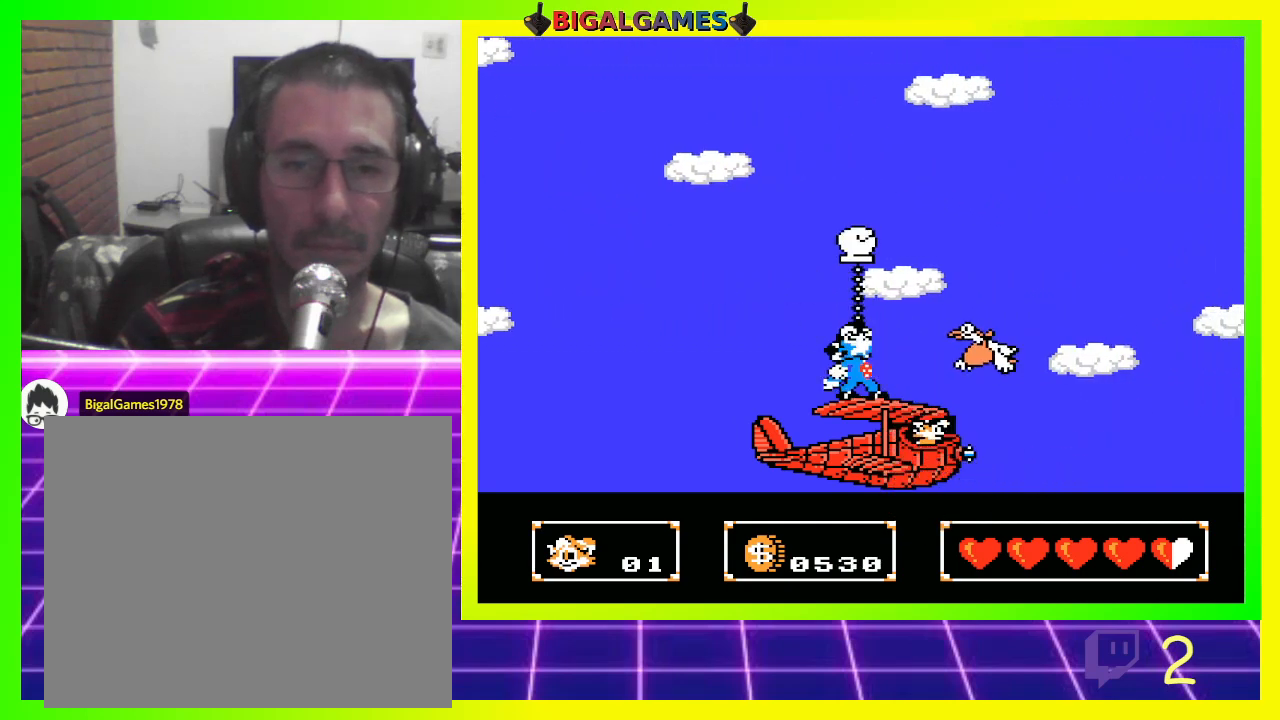
{"buttons": [], "left_stick": "center", "right_stick": "center", "events": [[100, "CROSS", "down"], [167, "CROSS", "up"], [233, "CROSS", "down"], [333, "CROSS", "up"], [367, "CROSS", "down"], [500, "CROSS", "up"]]}
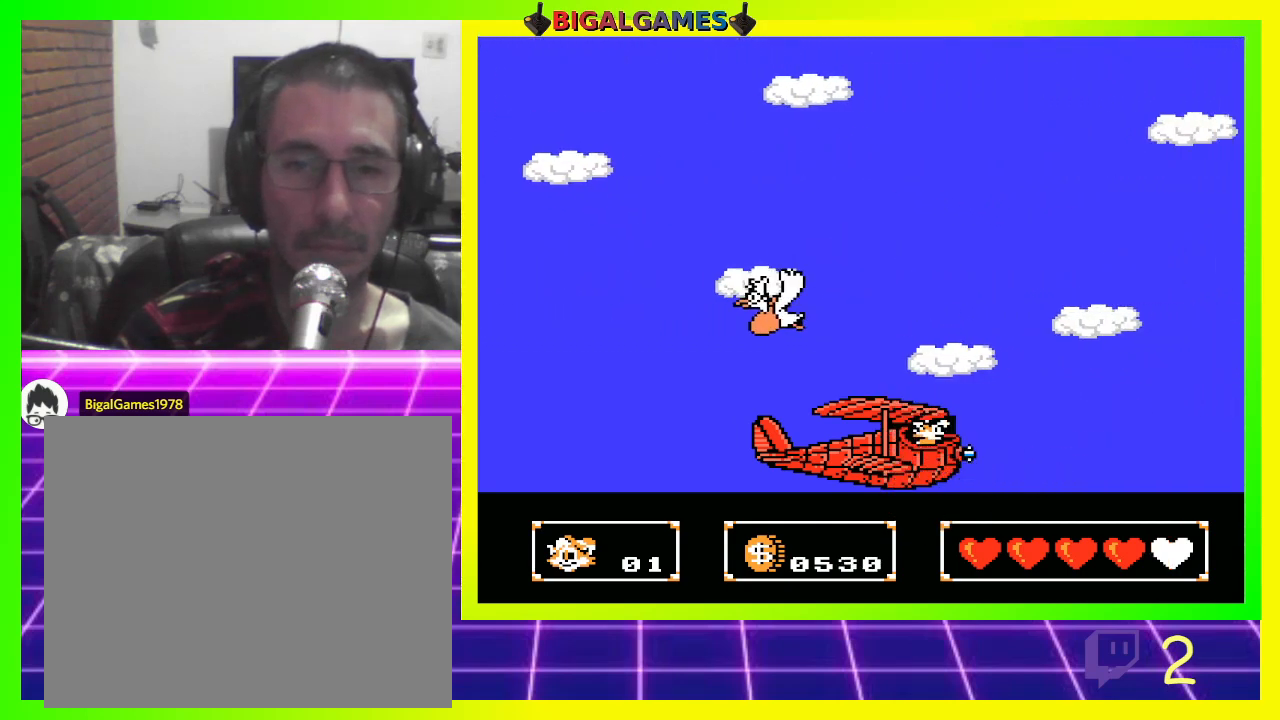
{"buttons": [], "left_stick": "center", "right_stick": "center", "events": [[33, "CROSS", "down"], [133, "CROSS", "up"], [200, "CROSS", "down"], [300, "CROSS", "up"], [400, "CROSS", "down"], [433, "CROSS", "up"]]}
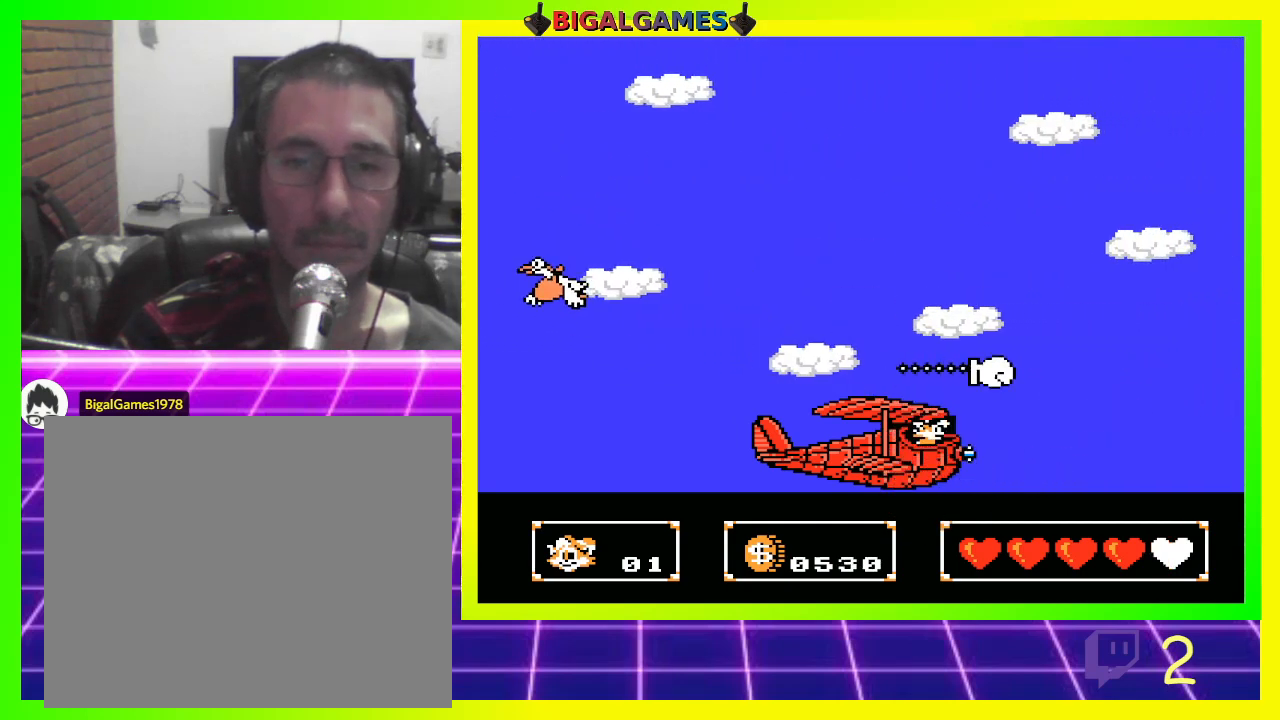
{"buttons": ["CROSS"], "left_stick": "center", "right_stick": "center", "events": [[33, "CROSS", "down"], [100, "CROSS", "up"], [200, "CIRCLE", "down"], [333, "CIRCLE", "up"], [500, "CROSS", "down"]]}
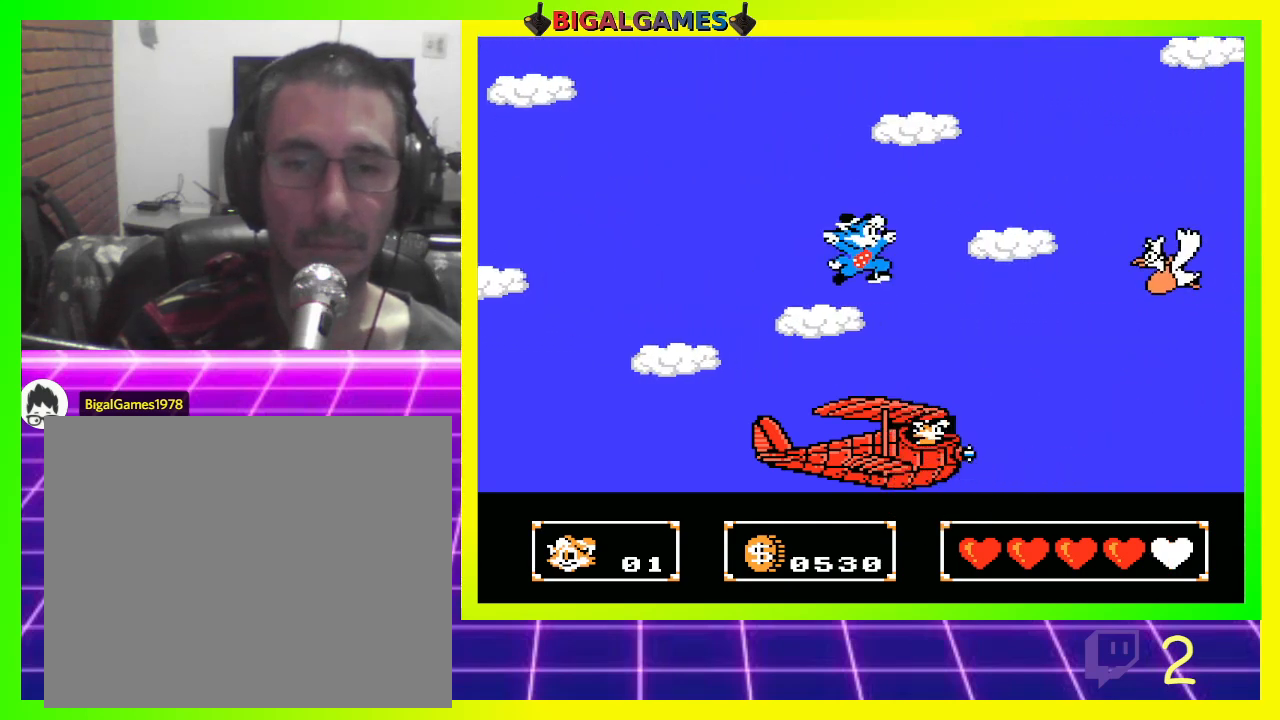
{"buttons": ["CROSS"], "left_stick": "center", "right_stick": "center", "events": [[100, "CROSS", "up"], [167, "CROSS", "down"], [267, "CROSS", "up"], [300, "CROSS", "down"], [400, "CROSS", "up"], [467, "CROSS", "down"]]}
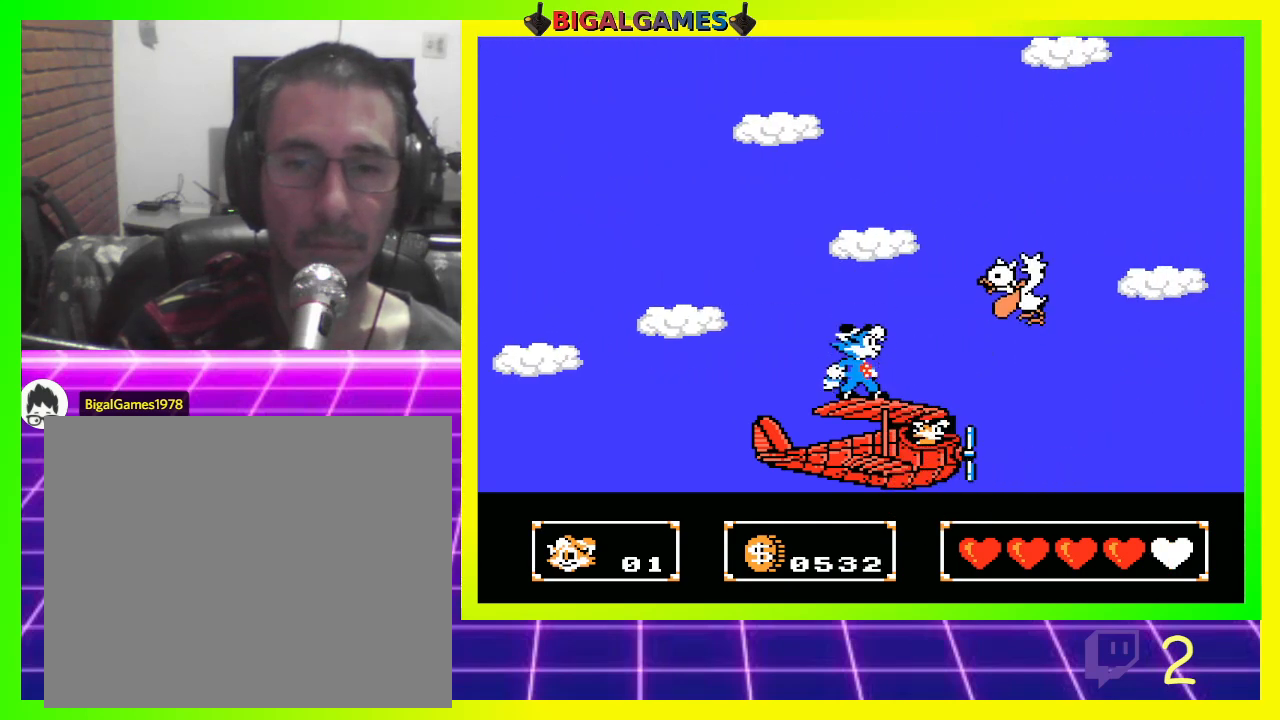
{"buttons": [], "left_stick": "center", "right_stick": "center", "events": [[67, "CROSS", "up"], [133, "CROSS", "down"], [200, "CROSS", "up"], [333, "CIRCLE", "down"], [433, "CIRCLE", "up"]]}
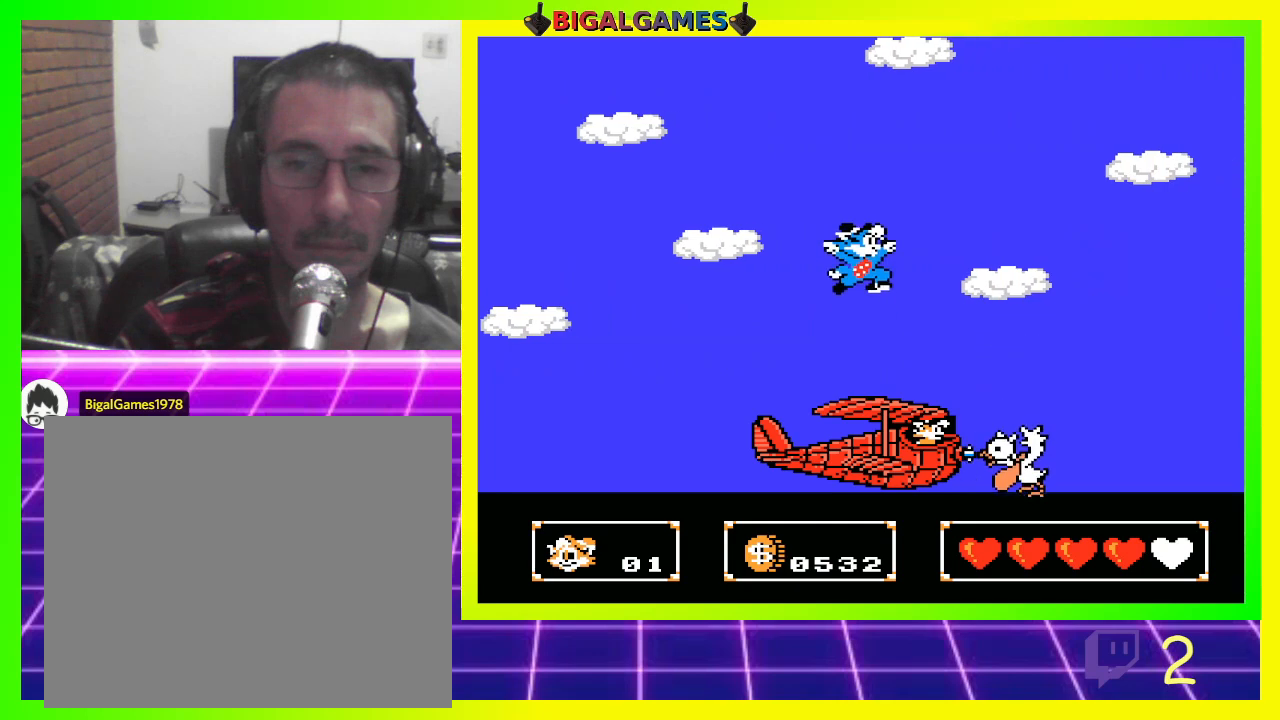
{"buttons": [], "left_stick": "center", "right_stick": "center", "events": [[100, "CROSS", "down"], [167, "CROSS", "up"], [267, "CROSS", "down"], [333, "CROSS", "up"]]}
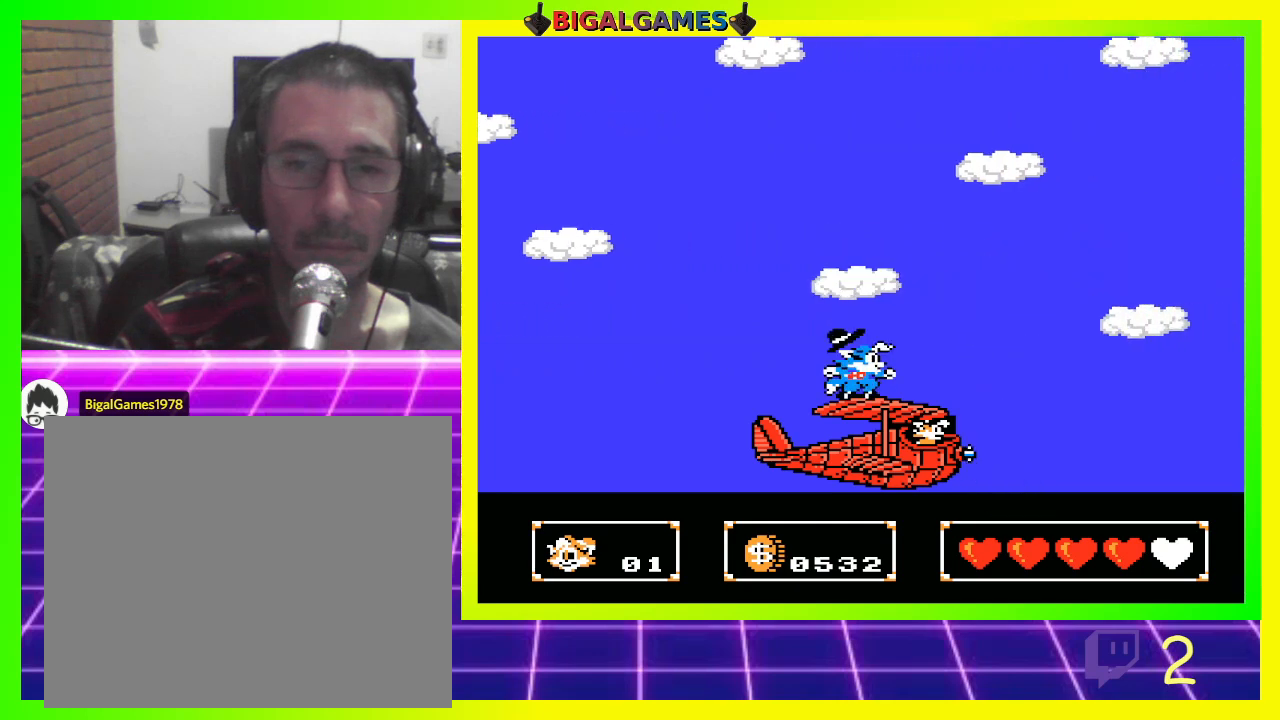
{"buttons": [], "left_stick": "center", "right_stick": "center", "events": [[67, "CIRCLE", "down"], [167, "CIRCLE", "up"], [333, "CROSS", "down"], [467, "CROSS", "up"]]}
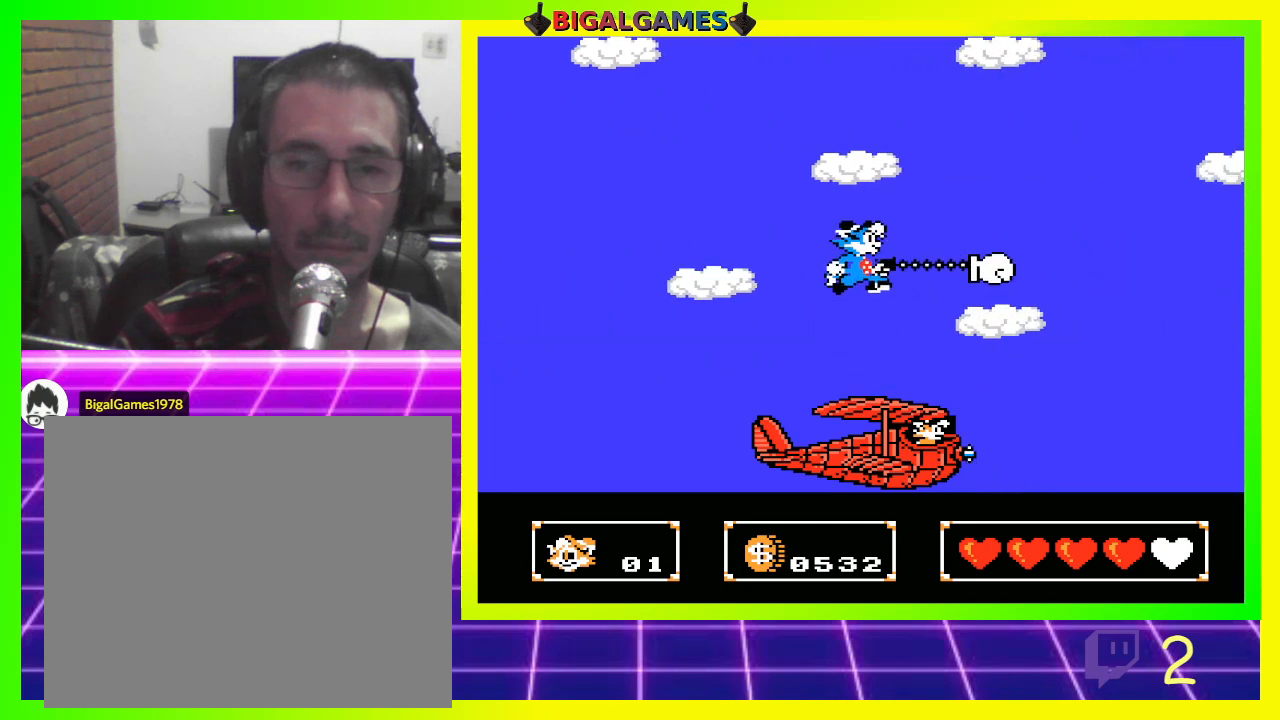
{"buttons": [], "left_stick": "center", "right_stick": "center", "events": [[267, "CIRCLE", "down"], [467, "CIRCLE", "up"]]}
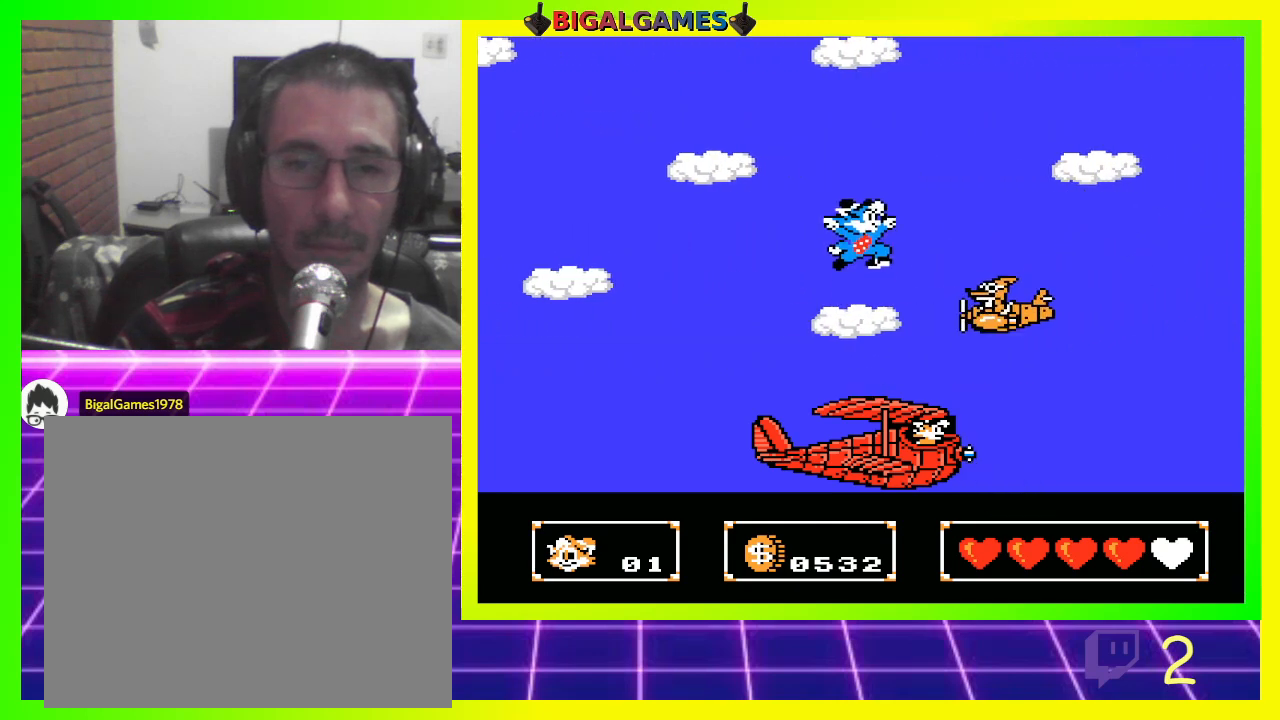
{"buttons": [], "left_stick": "center", "right_stick": "center", "events": [[67, "CROSS", "down"], [200, "CROSS", "up"], [233, "CROSS", "down"], [300, "CROSS", "up"], [400, "CROSS", "down"], [467, "CROSS", "up"]]}